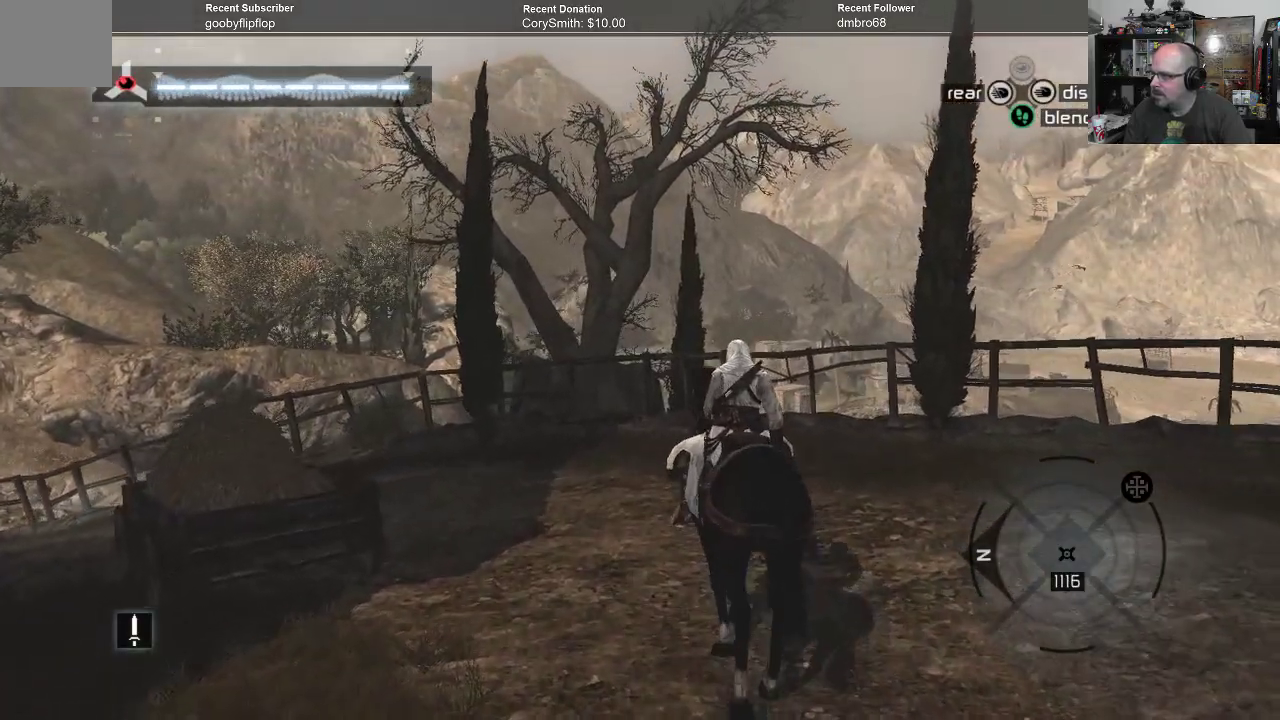
Gameplay with a controller (Xbox layout); each line is a JSON object with the inputs held at the frame after it. "events" lists button and stick changes between this image and that frame as [ms after this image, input, new state], when the widget could be followed in between.
{"buttons": ["A"], "left_stick": "up", "right_stick": "up-right", "events": [[400, "right_stick", "up-right"]]}
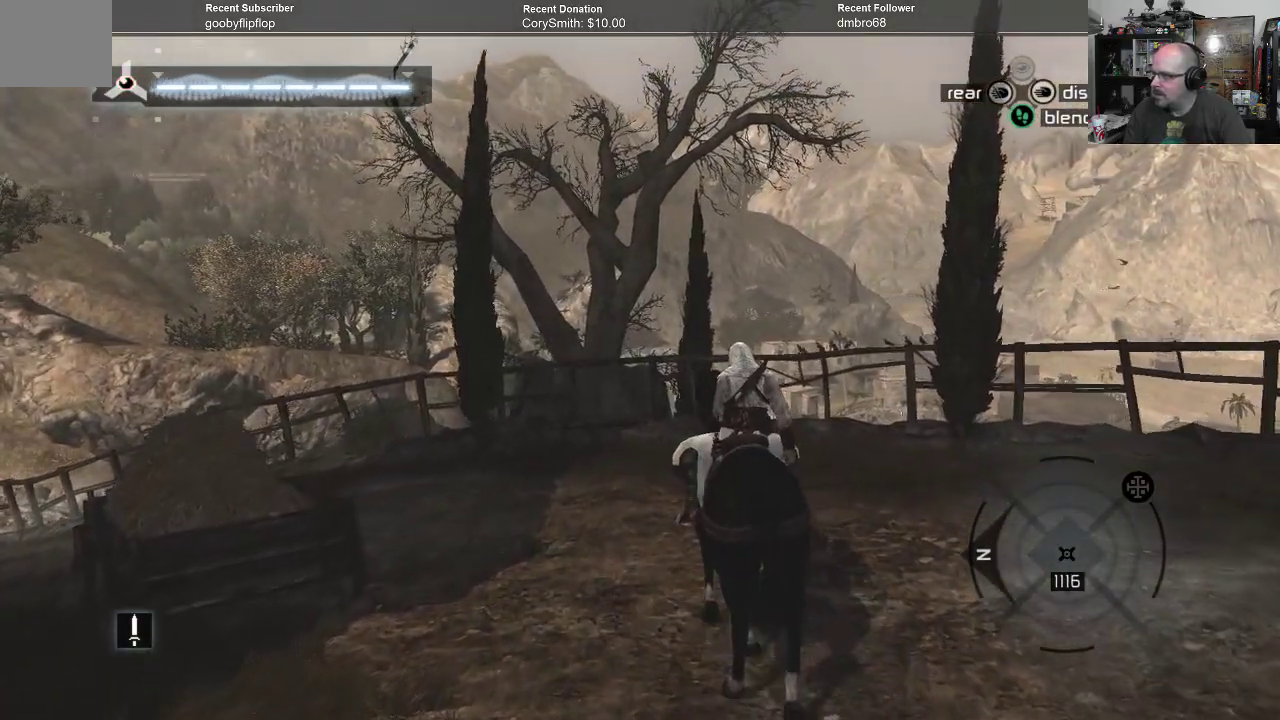
{"buttons": ["A"], "left_stick": "up-left", "right_stick": "center", "events": [[33, "left_stick", "up-left"], [300, "right_stick", "center"]]}
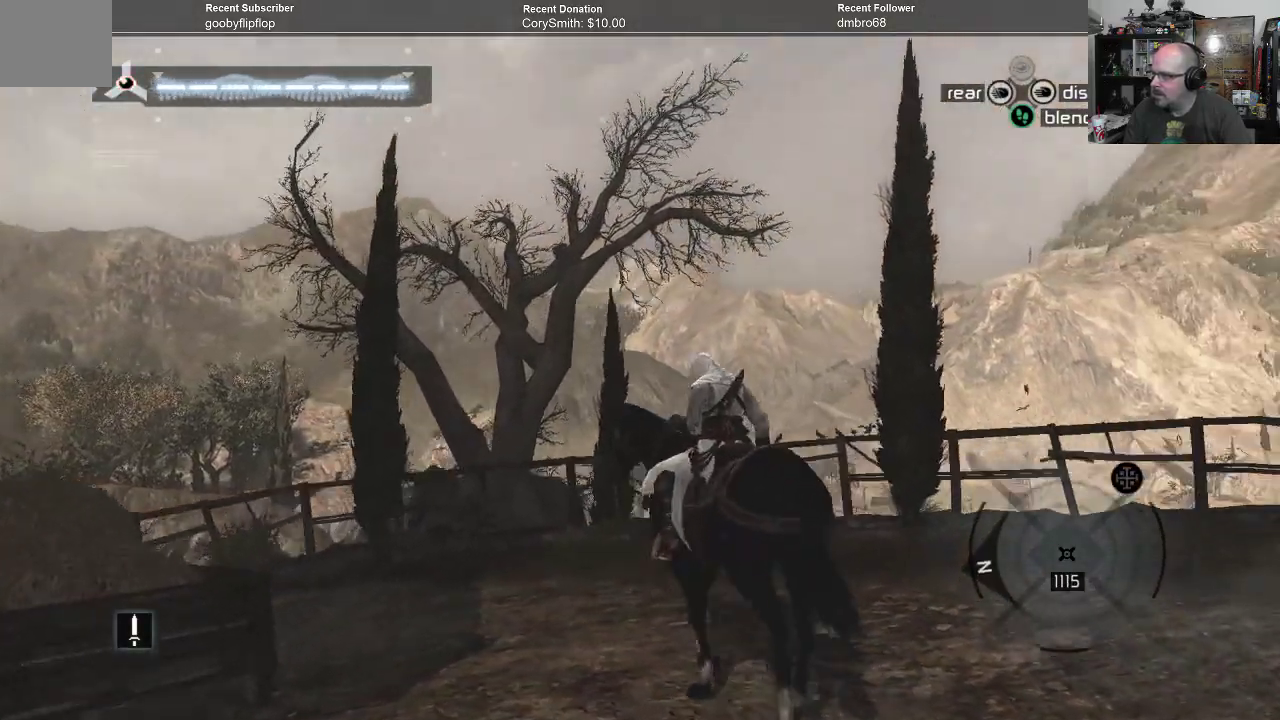
{"buttons": ["A"], "left_stick": "left", "right_stick": "down-left", "events": [[100, "left_stick", "left"], [433, "right_stick", "down"], [500, "right_stick", "down-left"]]}
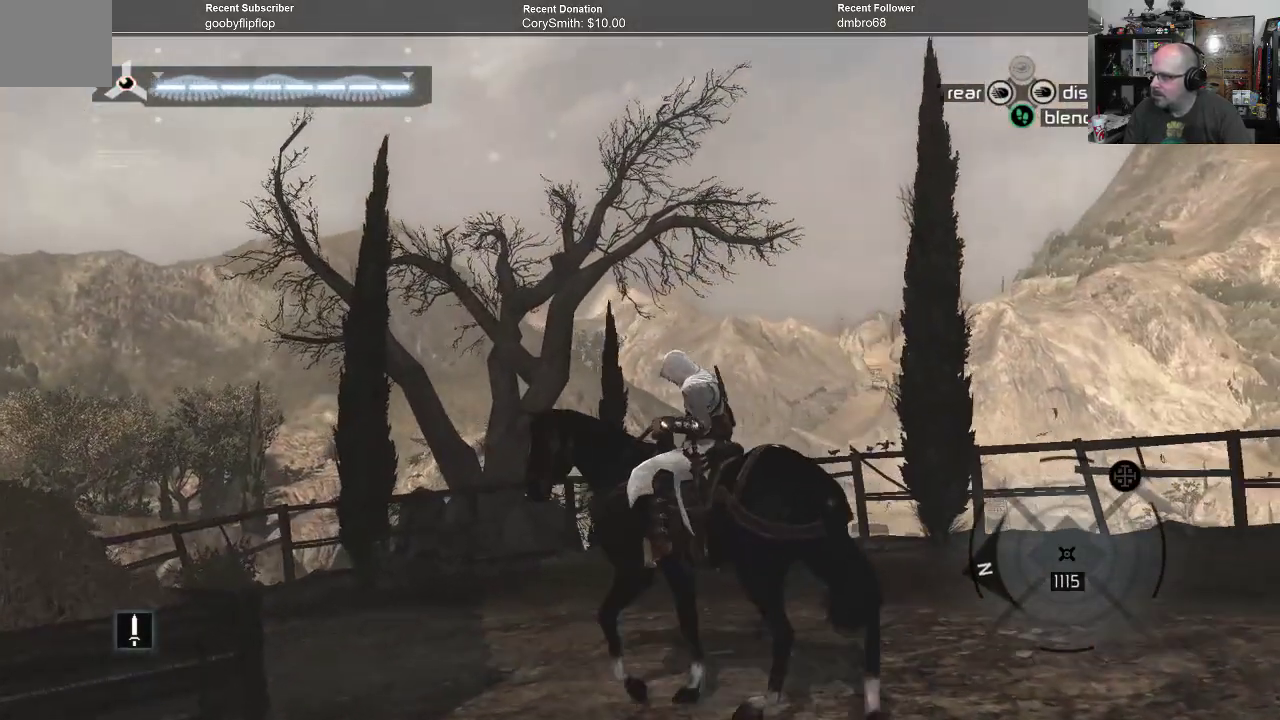
{"buttons": ["A"], "left_stick": "up-left", "right_stick": "center", "events": [[200, "left_stick", "up-left"], [367, "right_stick", "center"]]}
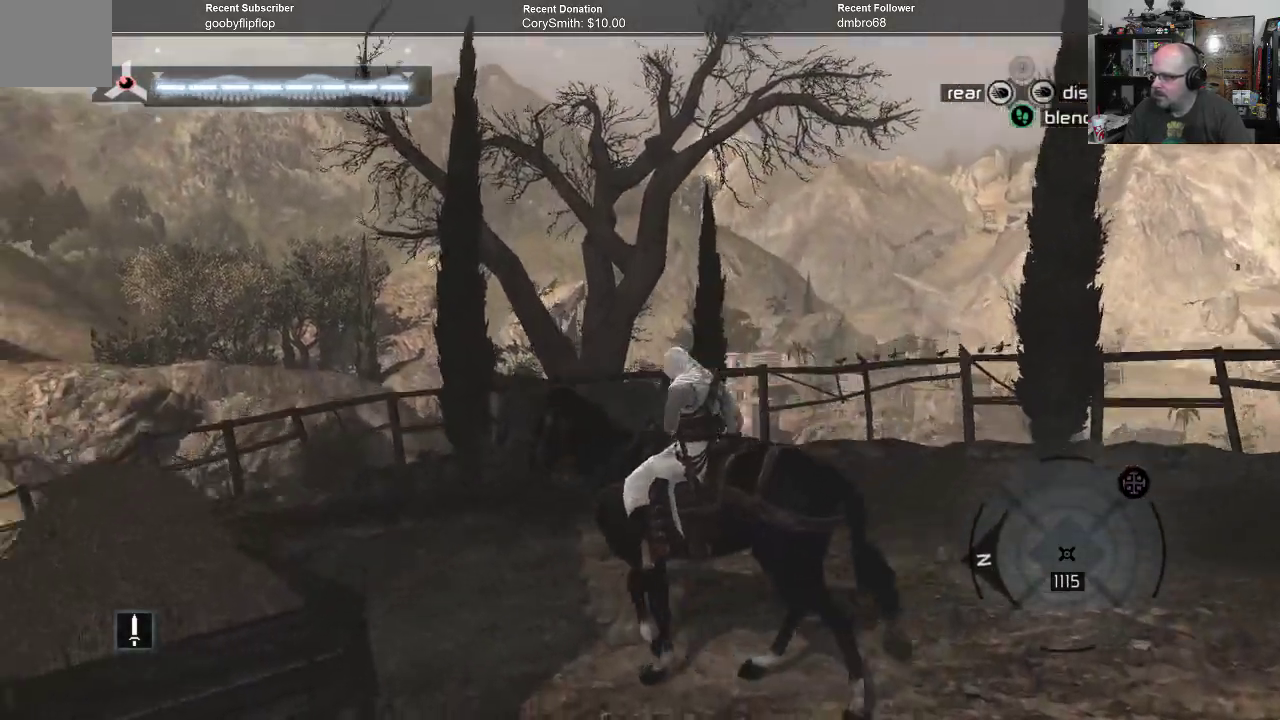
{"buttons": ["A"], "left_stick": "up-left", "right_stick": "down-left", "events": [[133, "right_stick", "down"], [200, "right_stick", "down-left"]]}
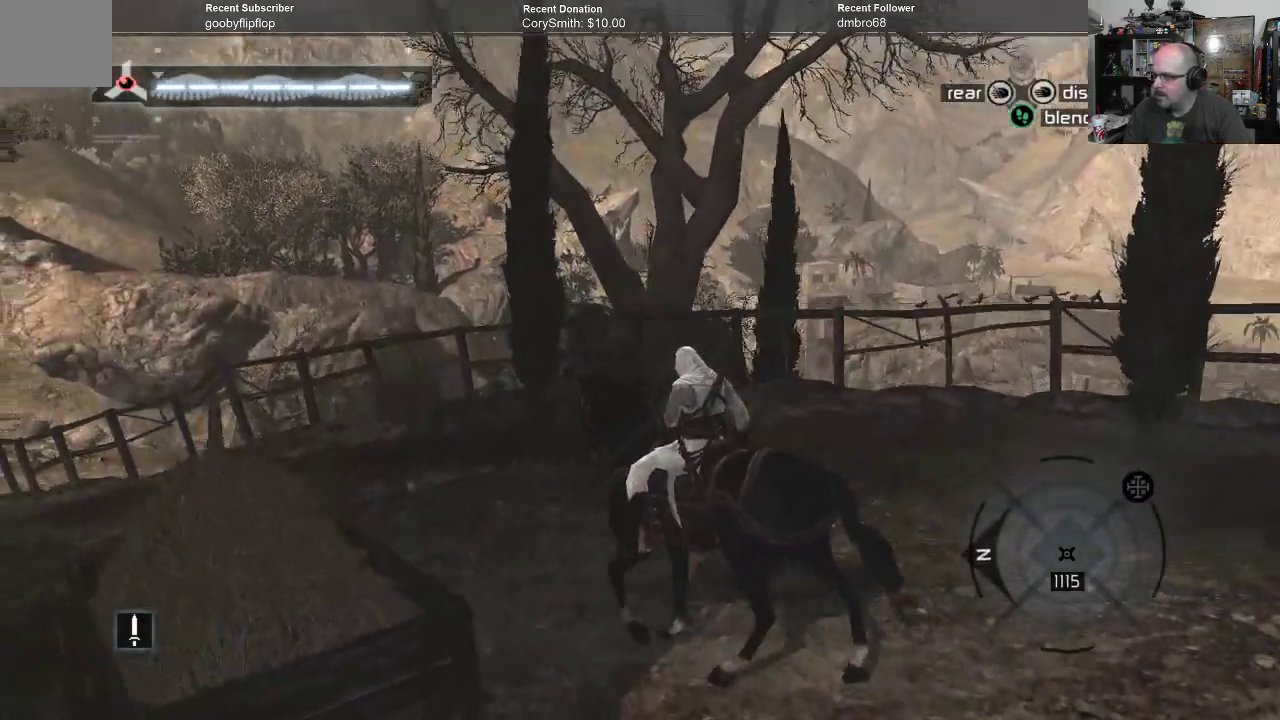
{"buttons": ["A"], "left_stick": "up", "right_stick": "center", "events": [[300, "left_stick", "up"], [433, "right_stick", "center"]]}
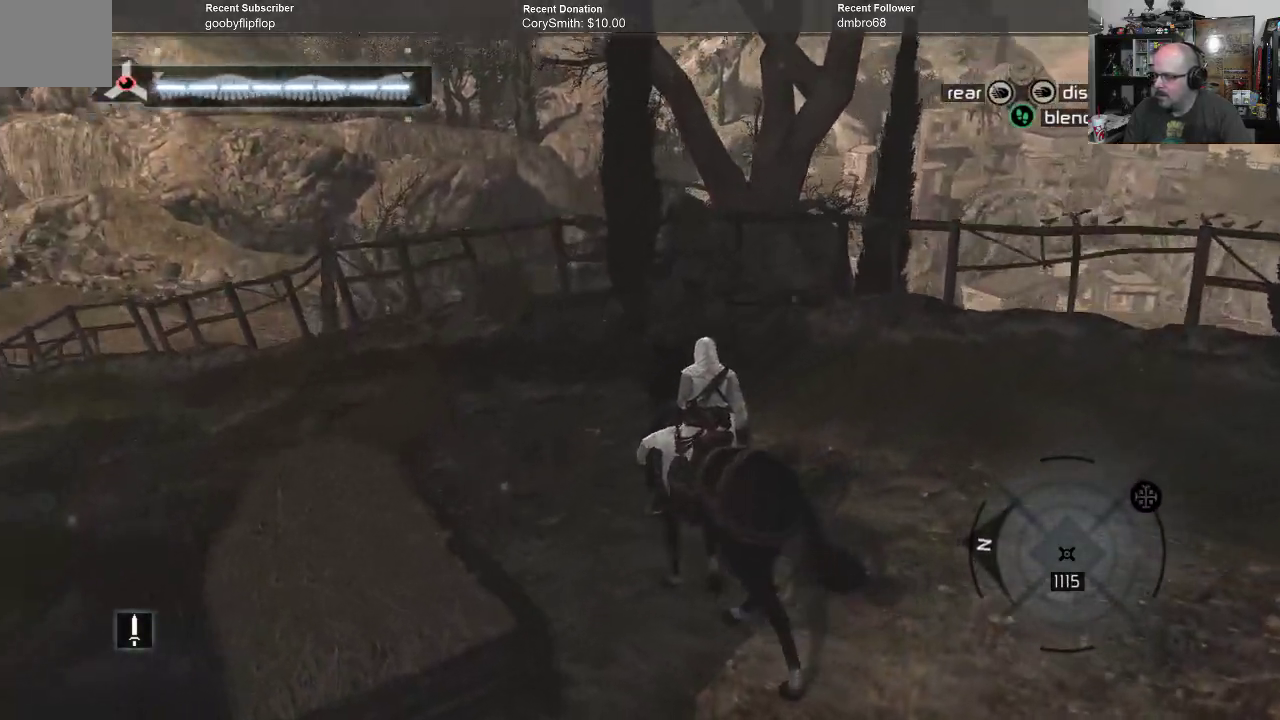
{"buttons": ["A"], "left_stick": "up", "right_stick": "left", "events": [[500, "right_stick", "left"]]}
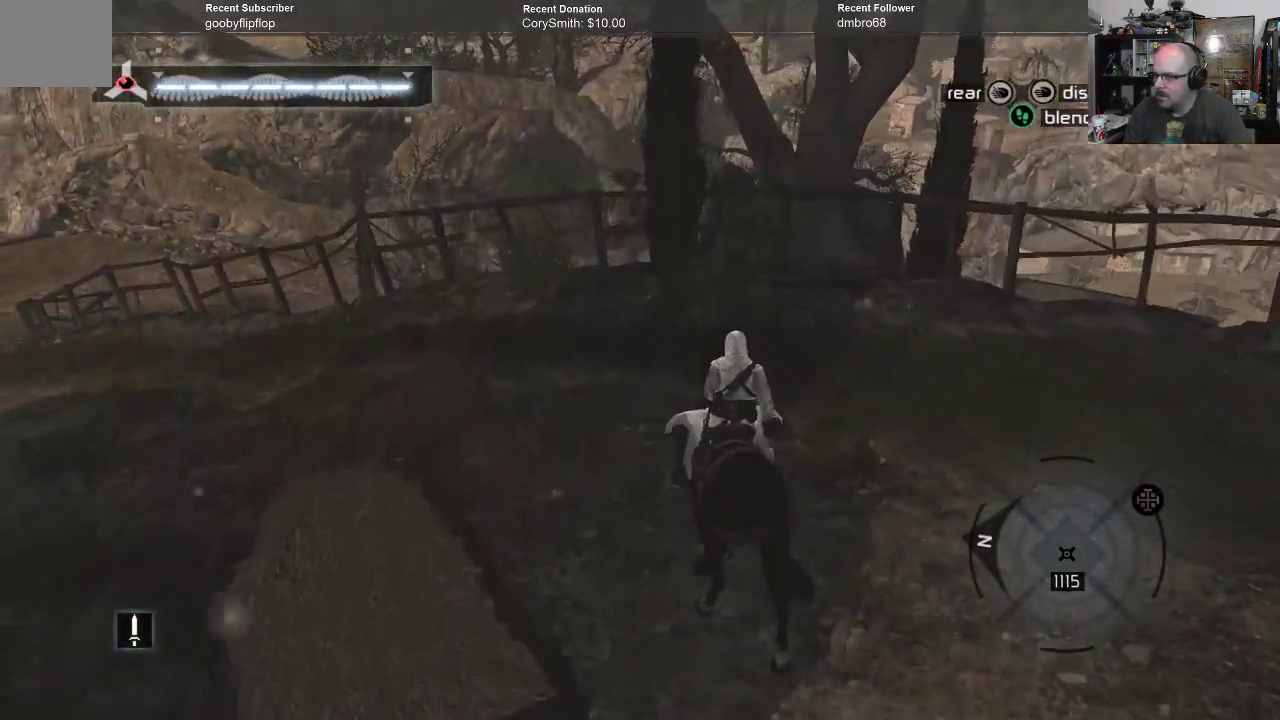
{"buttons": ["A"], "left_stick": "up", "right_stick": "left", "events": []}
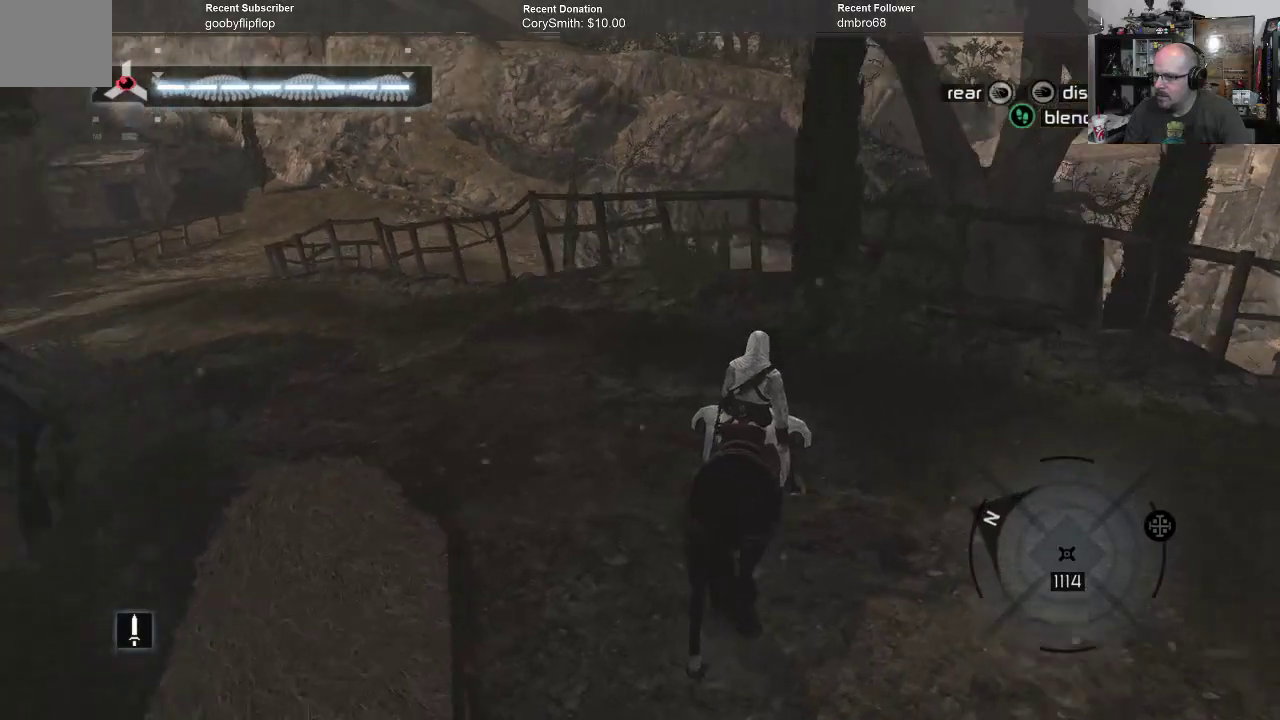
{"buttons": ["A"], "left_stick": "up", "right_stick": "center", "events": [[33, "right_stick", "center"]]}
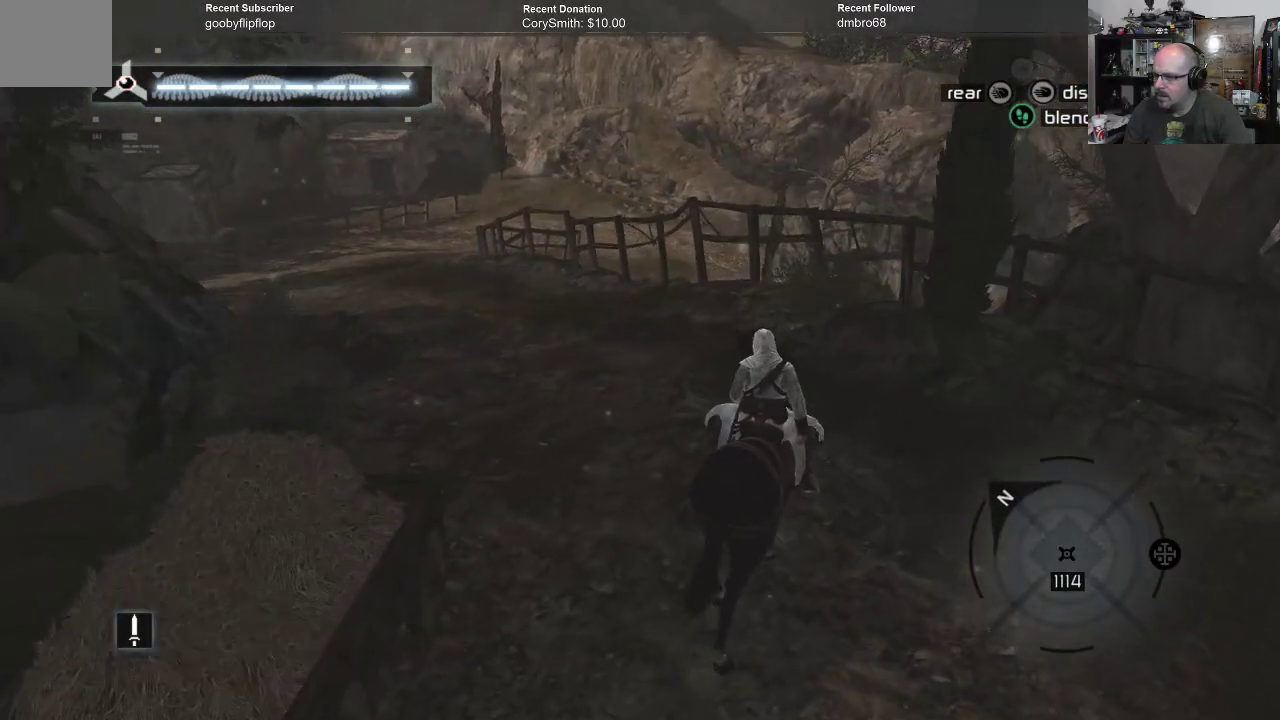
{"buttons": ["A"], "left_stick": "up", "right_stick": "center", "events": []}
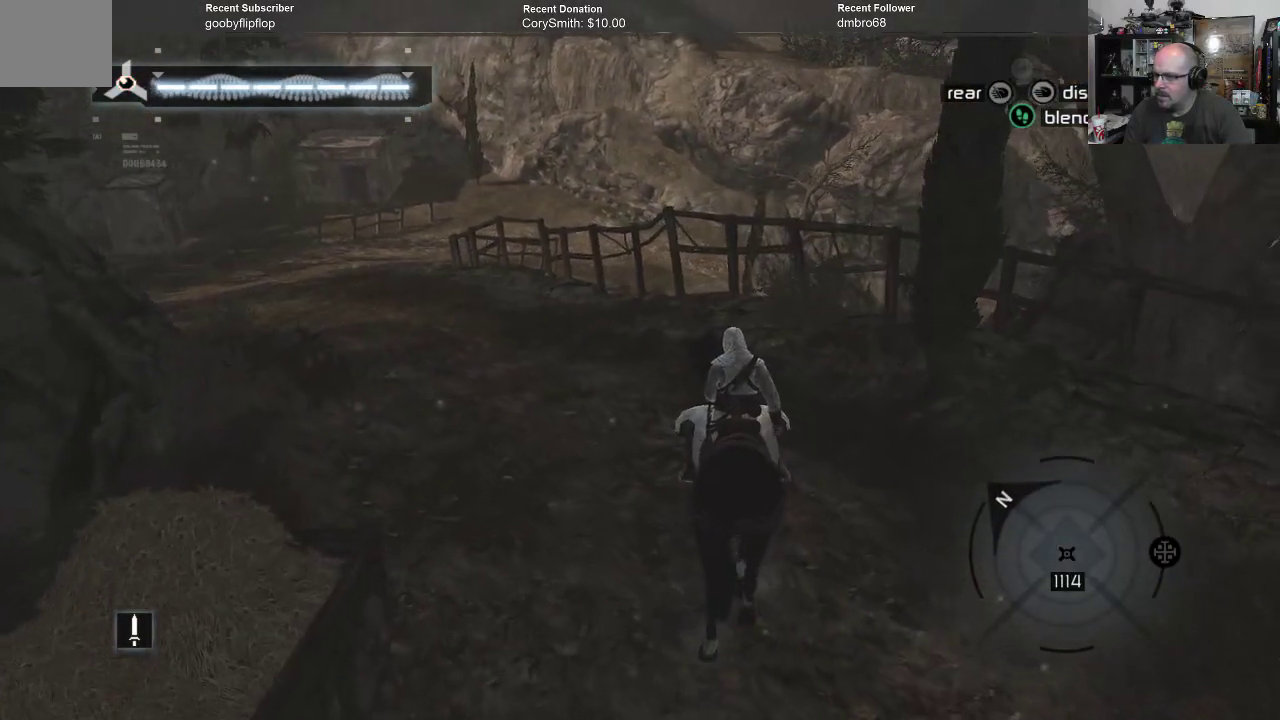
{"buttons": [], "left_stick": "up", "right_stick": "center", "events": [[67, "A", "up"]]}
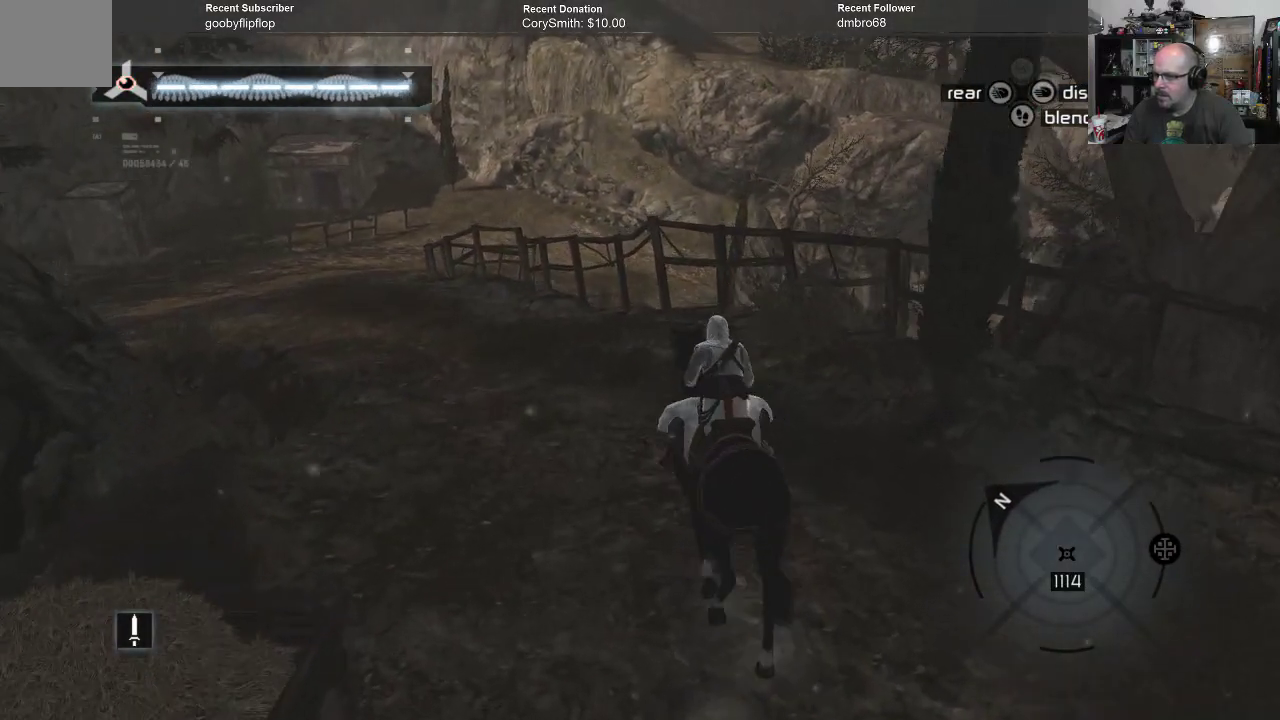
{"buttons": [], "left_stick": "up", "right_stick": "left", "events": [[233, "right_stick", "left"]]}
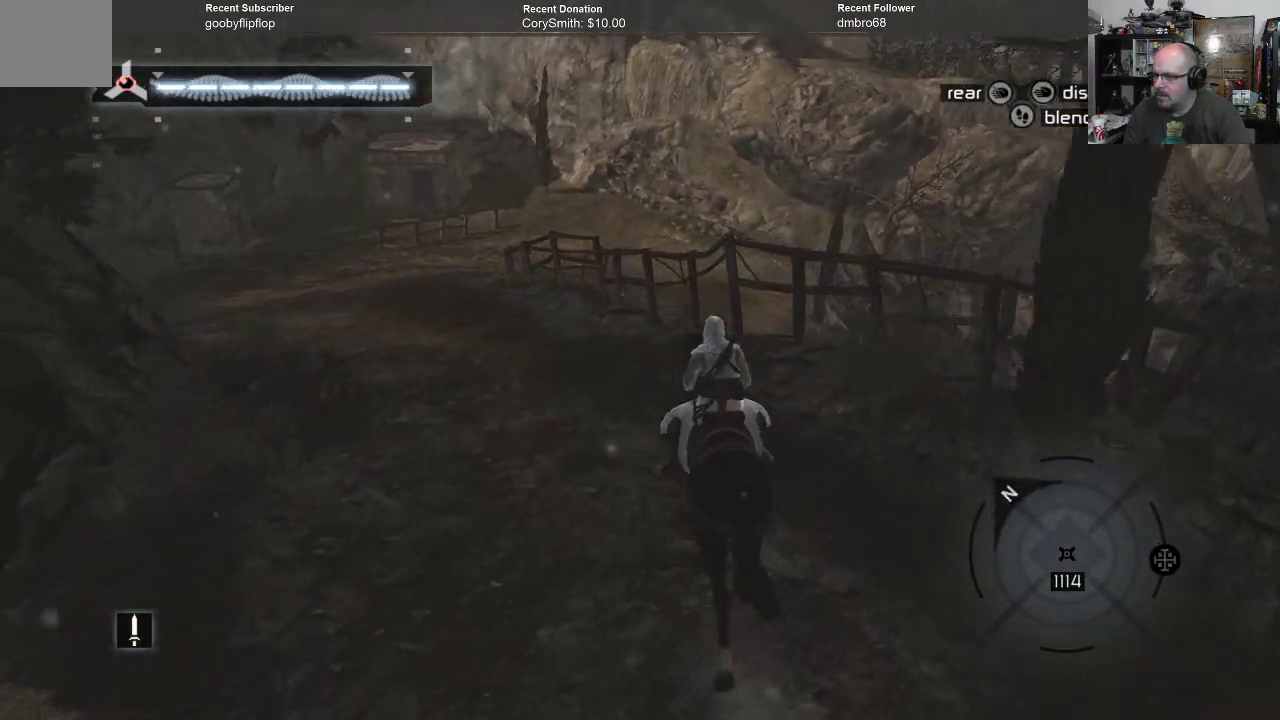
{"buttons": [], "left_stick": "up", "right_stick": "center", "events": [[33, "right_stick", "center"]]}
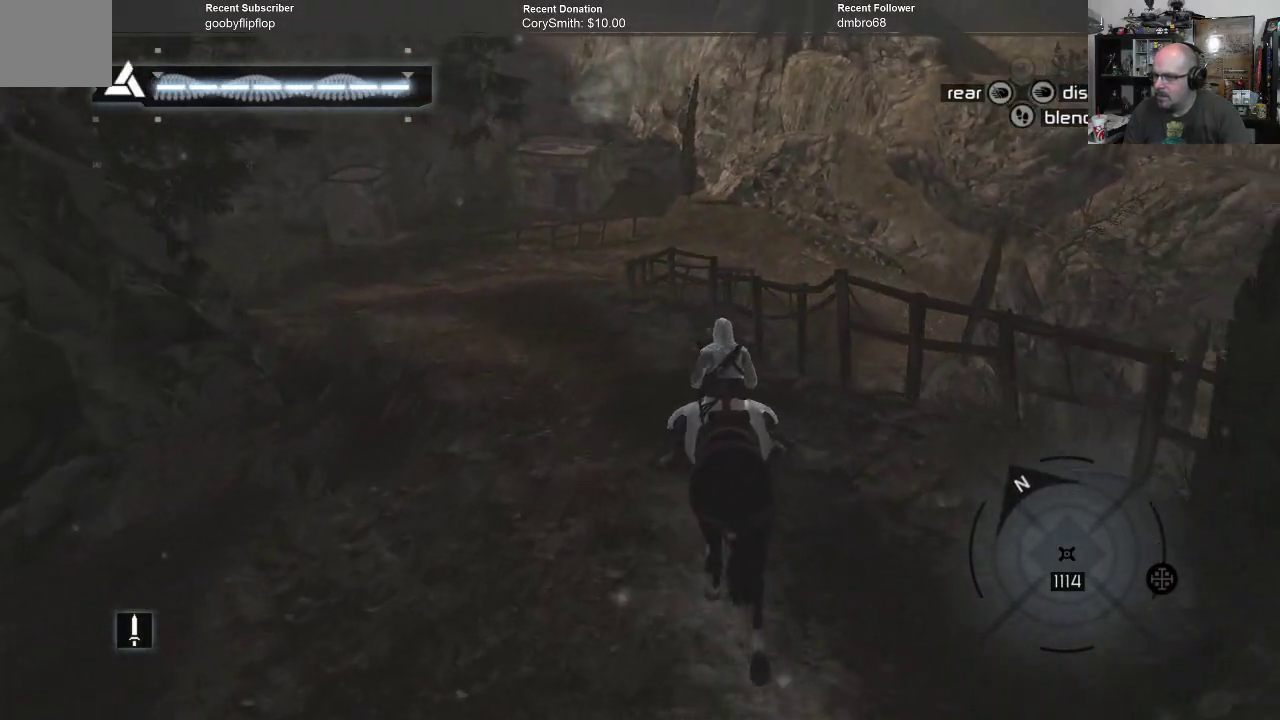
{"buttons": [], "left_stick": "up", "right_stick": "center", "events": []}
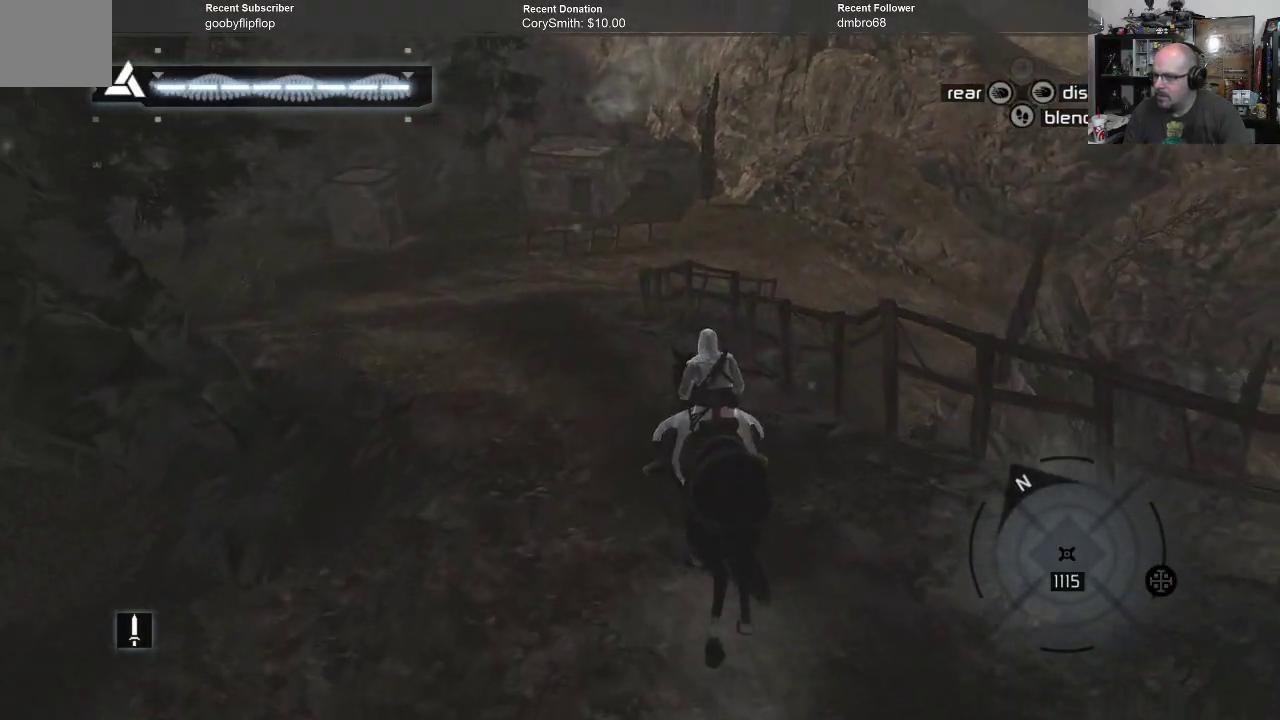
{"buttons": [], "left_stick": "up", "right_stick": "center", "events": []}
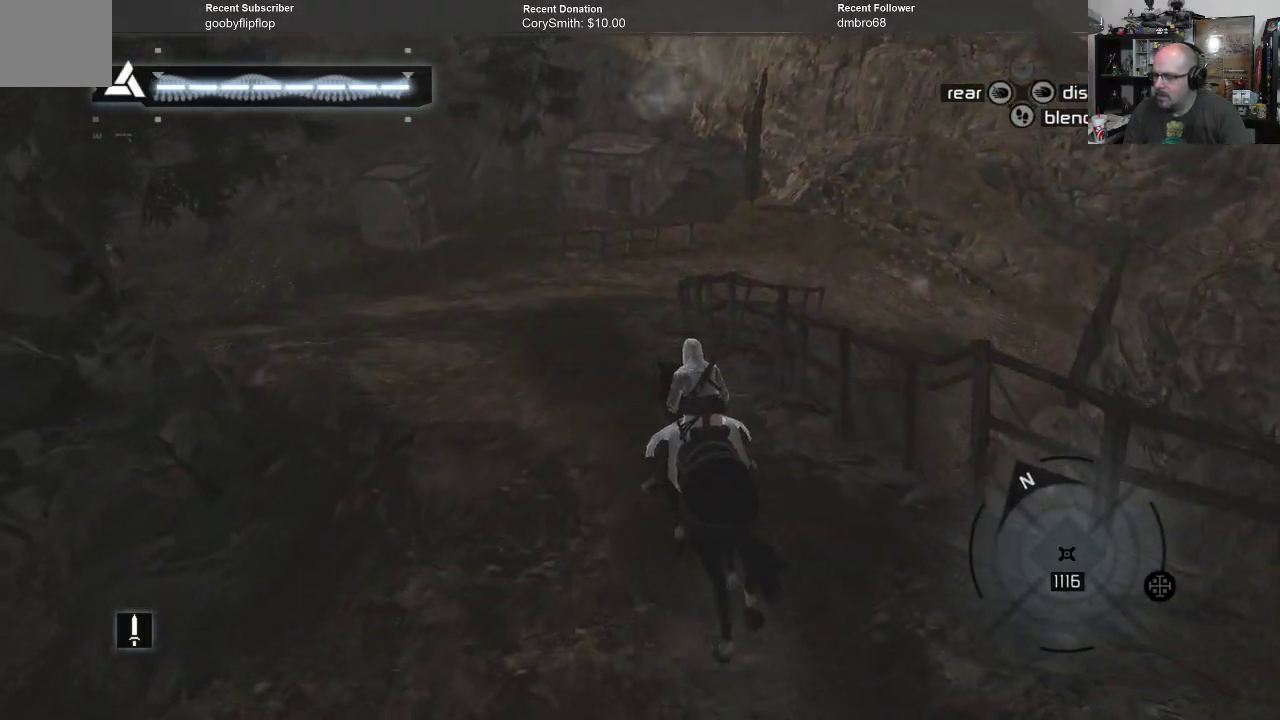
{"buttons": [], "left_stick": "up", "right_stick": "center", "events": []}
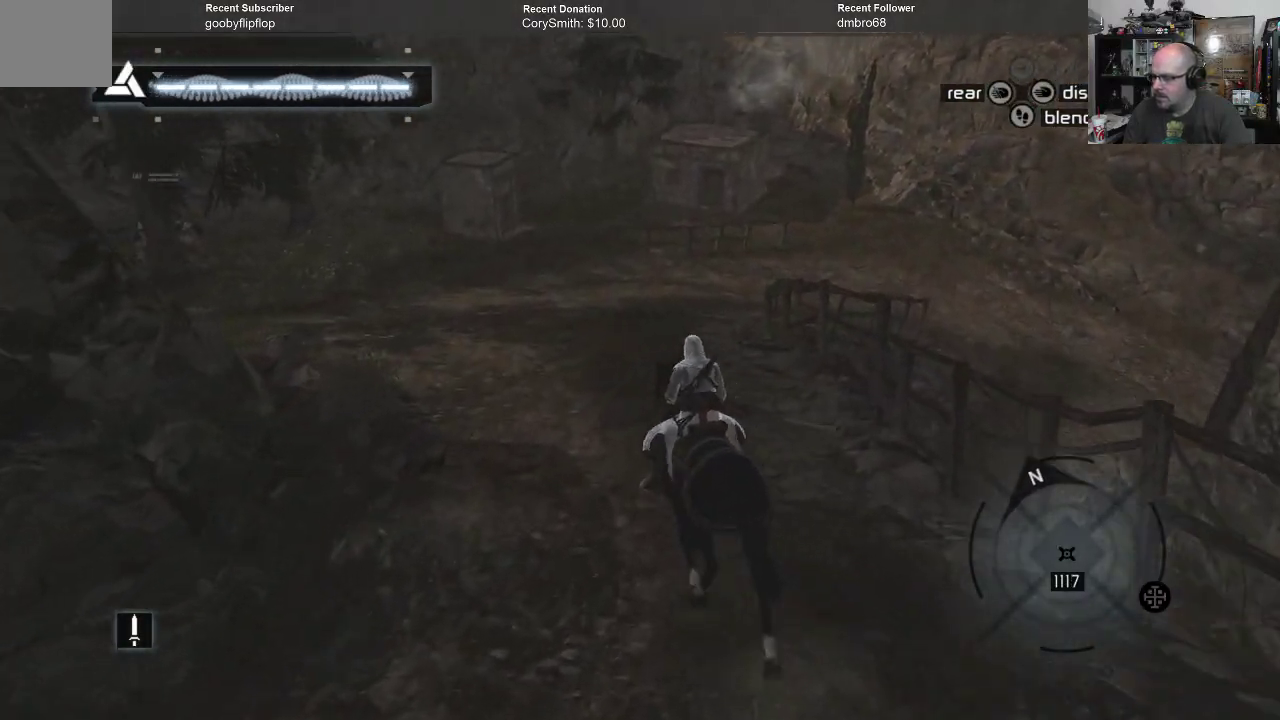
{"buttons": [], "left_stick": "up", "right_stick": "center", "events": []}
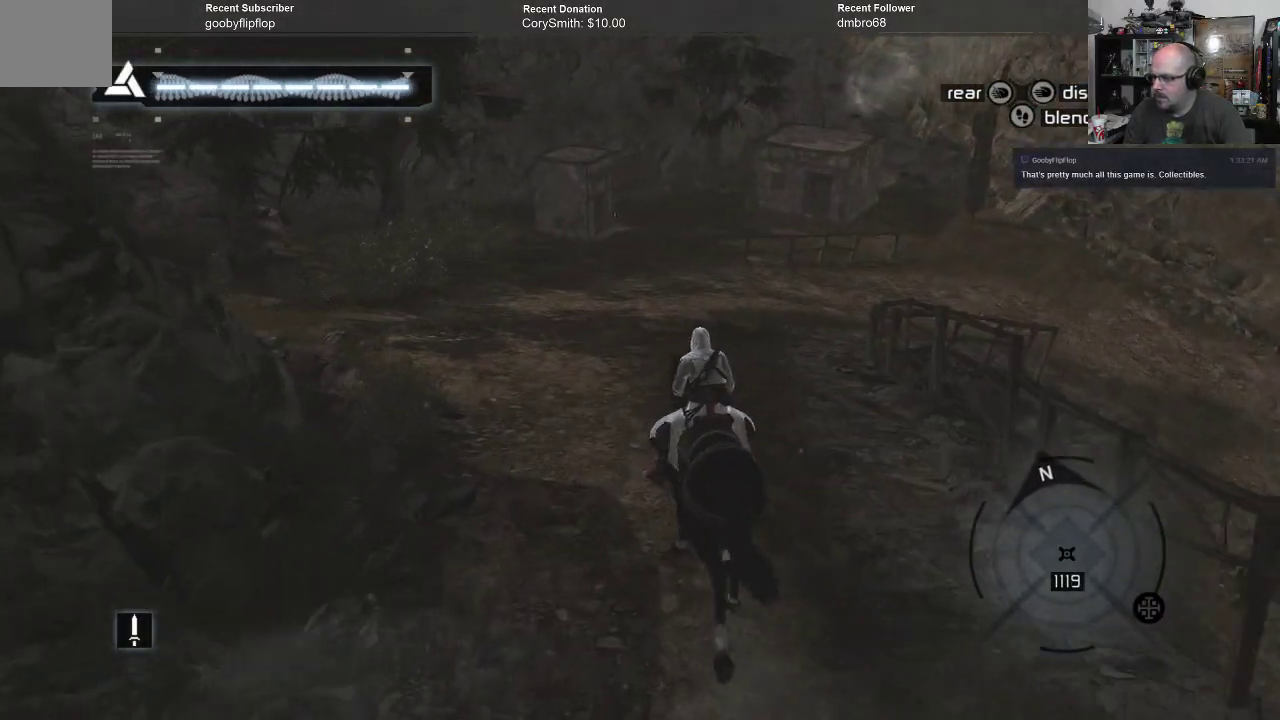
{"buttons": [], "left_stick": "up", "right_stick": "center", "events": []}
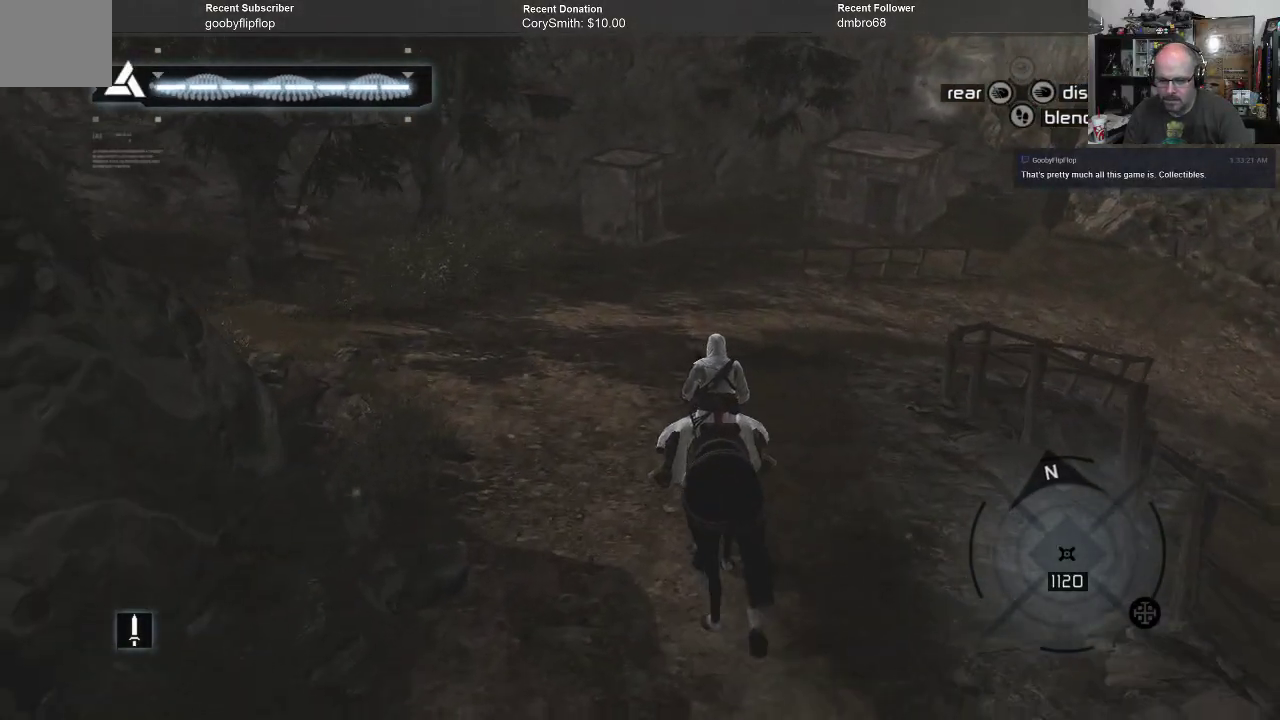
{"buttons": [], "left_stick": "up", "right_stick": "right", "events": [[100, "right_stick", "right"]]}
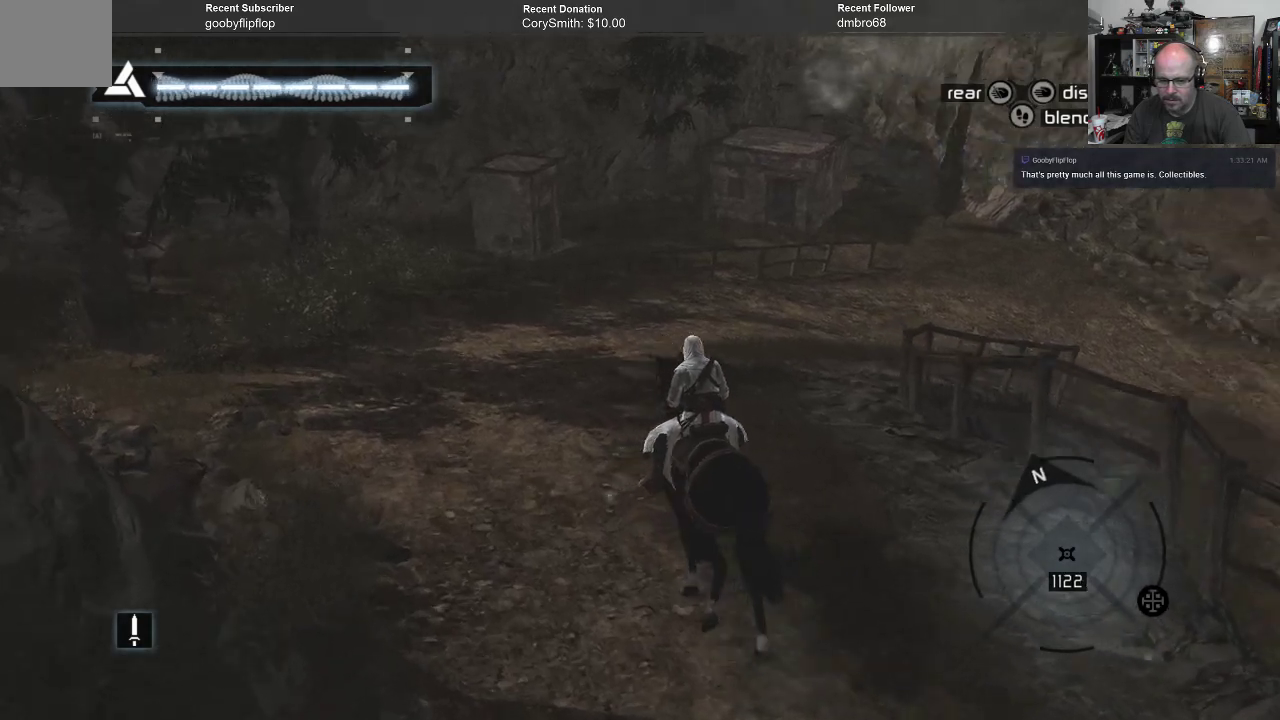
{"buttons": [], "left_stick": "center", "right_stick": "center", "events": [[200, "left_stick", "center"], [200, "right_stick", "center"]]}
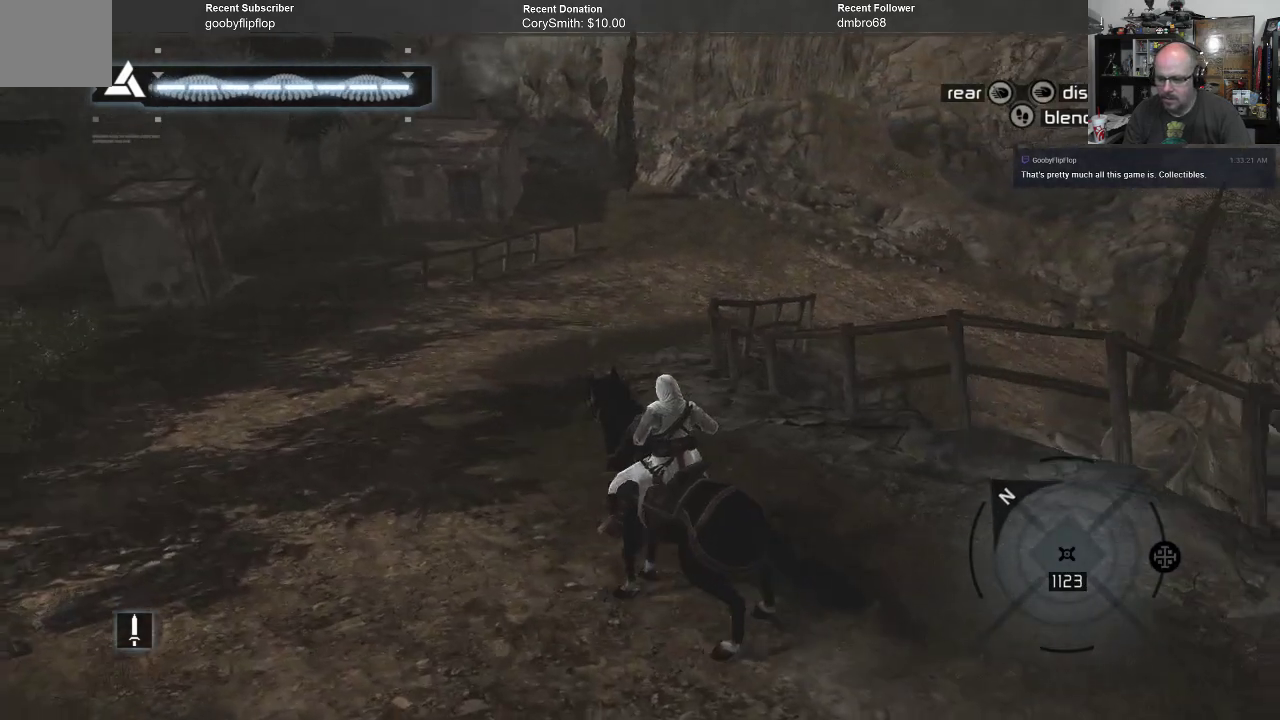
{"buttons": [], "left_stick": "center", "right_stick": "center", "events": [[100, "START", "down"], [200, "START", "up"]]}
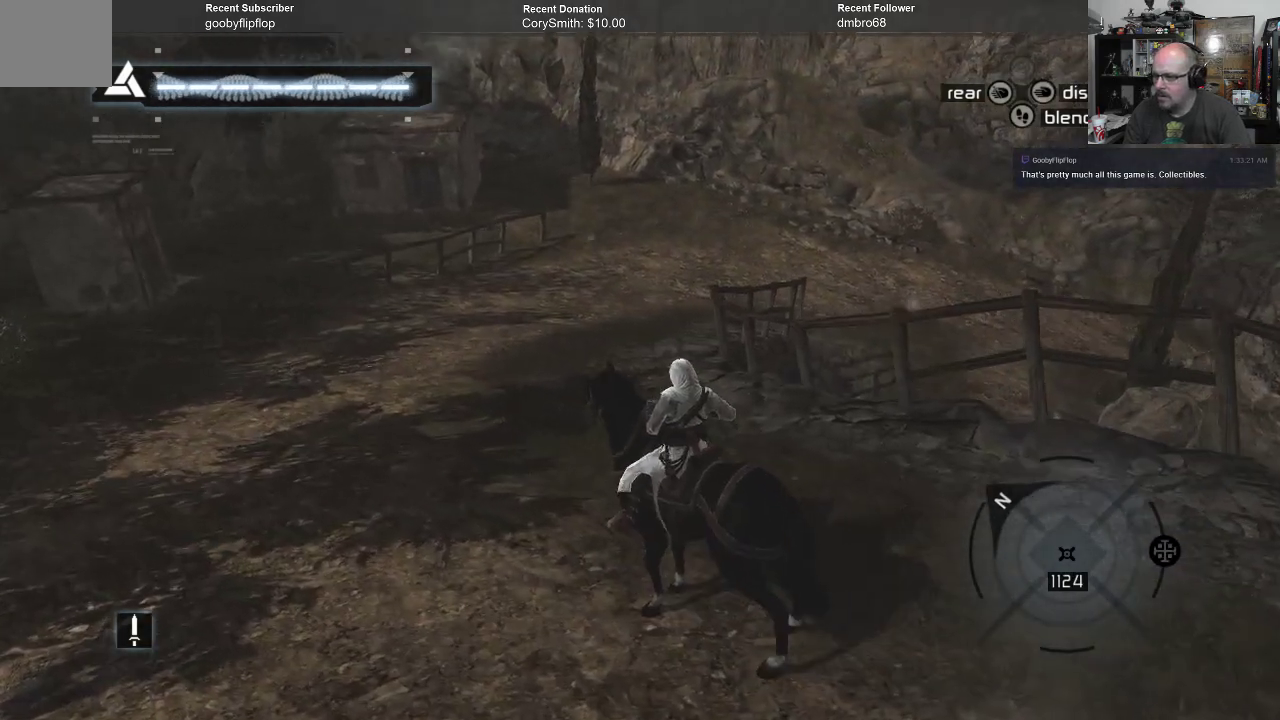
{"buttons": [], "left_stick": "center", "right_stick": "center", "events": []}
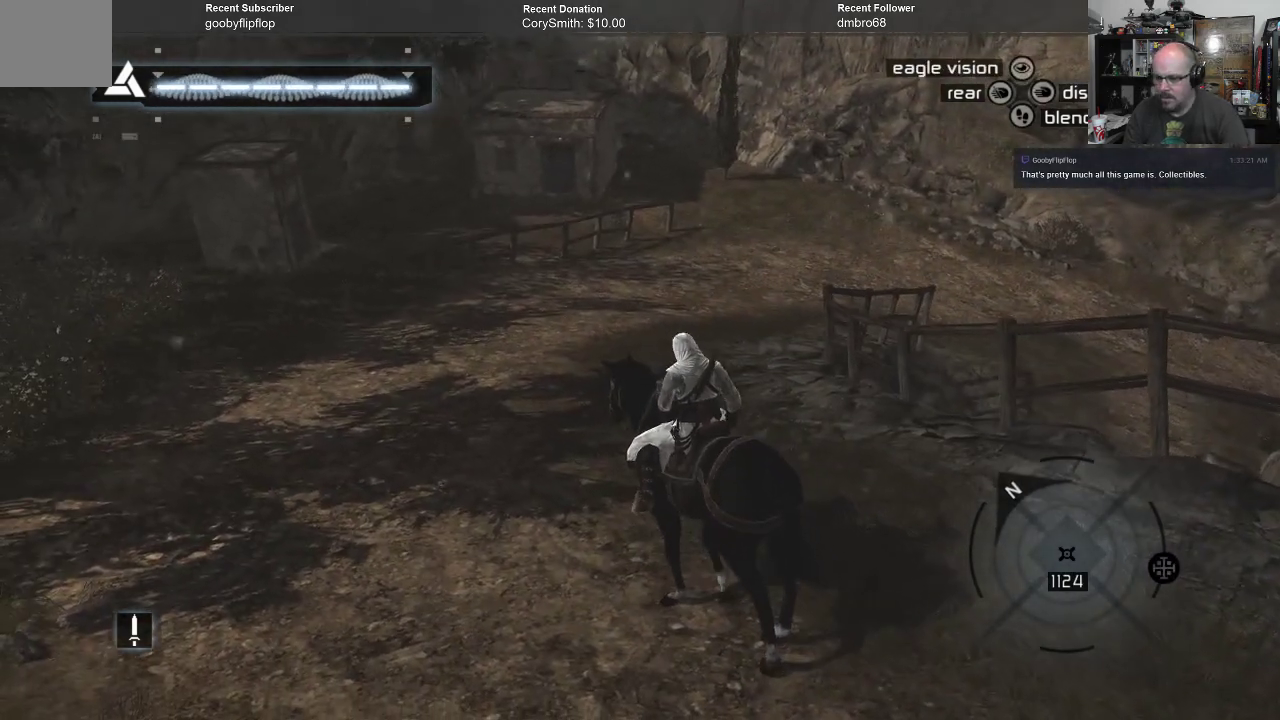
{"buttons": [], "left_stick": "center", "right_stick": "center", "events": []}
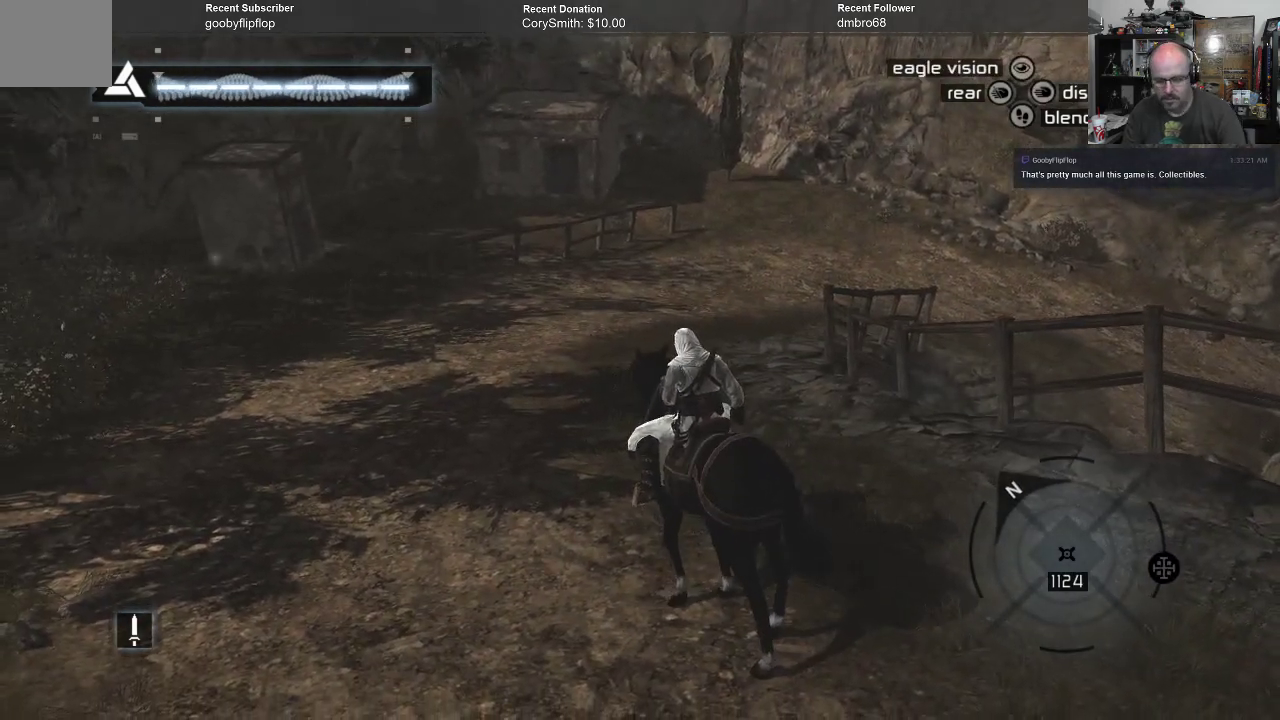
{"buttons": [], "left_stick": "center", "right_stick": "center", "events": []}
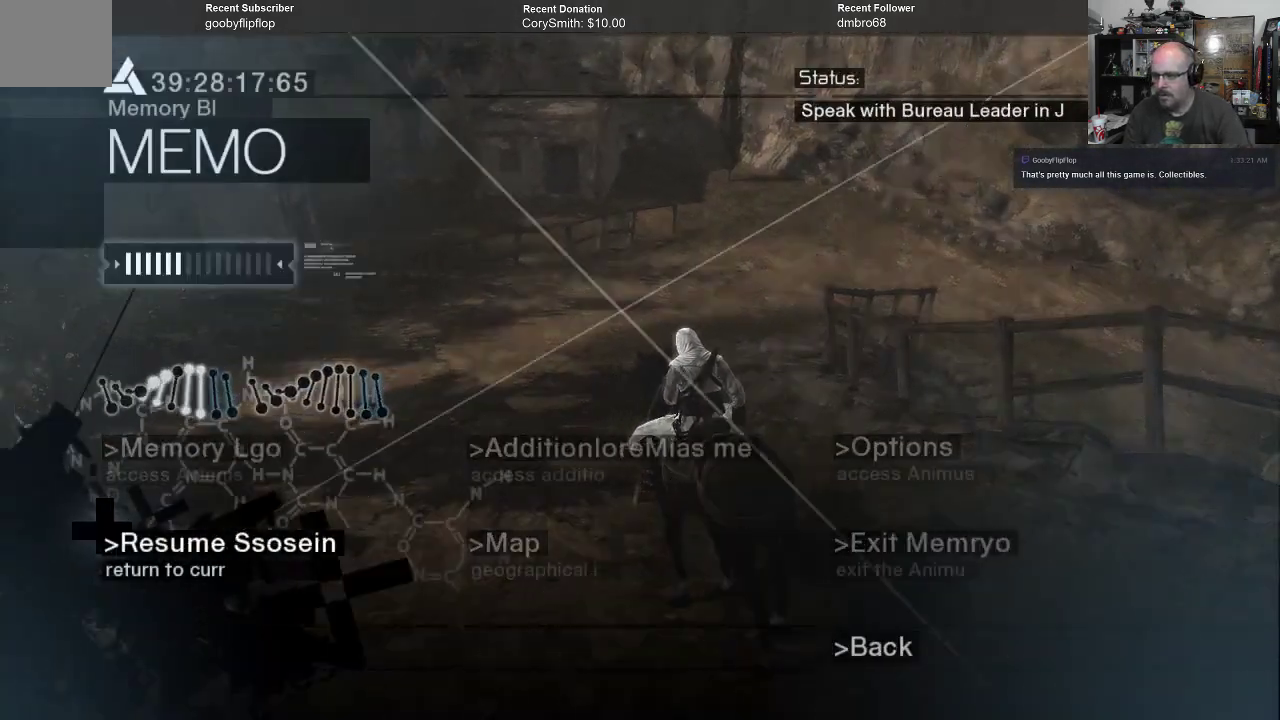
{"buttons": [], "left_stick": "center", "right_stick": "center", "events": [[233, "left_stick", "down"], [400, "left_stick", "center"]]}
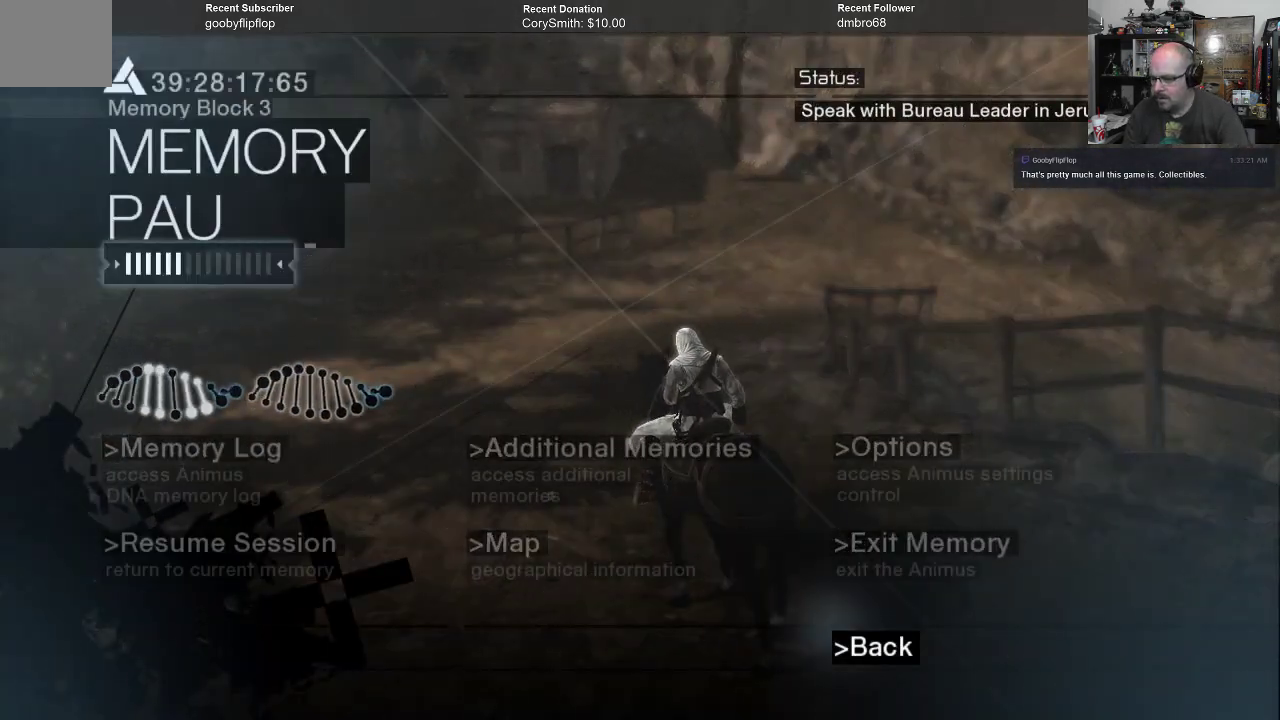
{"buttons": [], "left_stick": "center", "right_stick": "center", "events": [[100, "left_stick", "right"], [200, "left_stick", "center"]]}
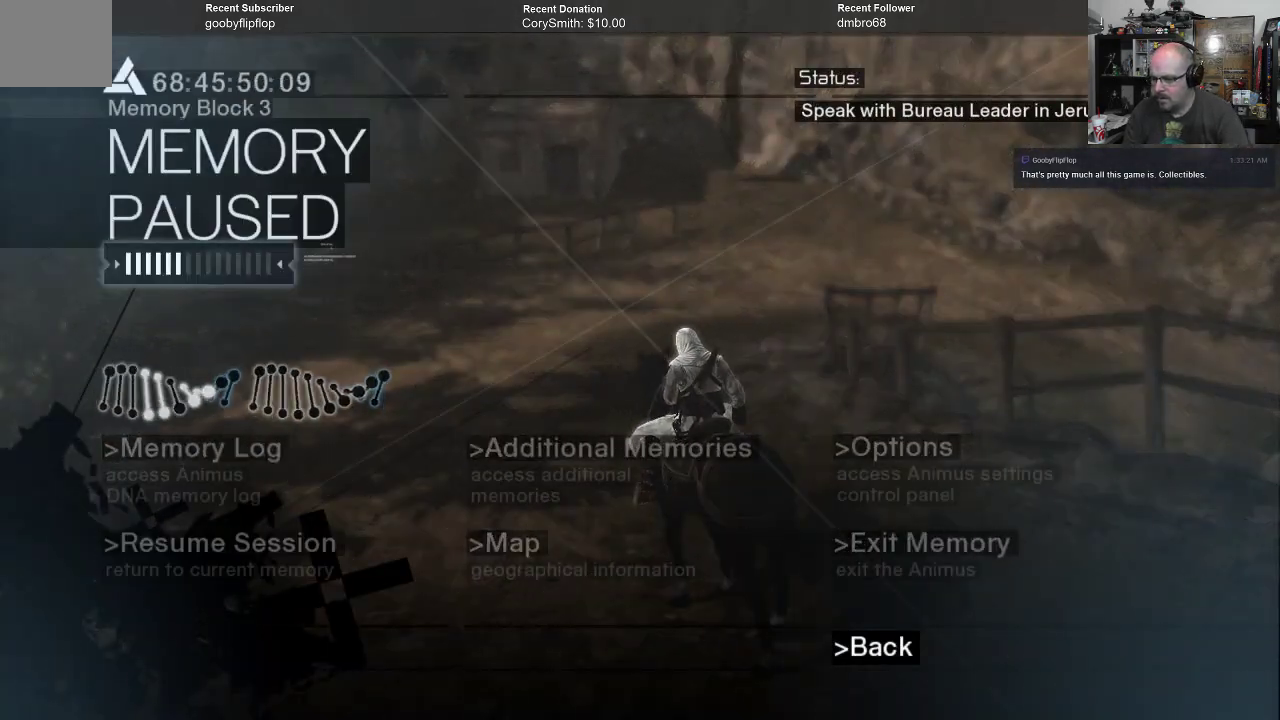
{"buttons": [], "left_stick": "center", "right_stick": "center", "events": [[33, "left_stick", "left"], [233, "left_stick", "center"], [300, "left_stick", "up"], [433, "left_stick", "center"]]}
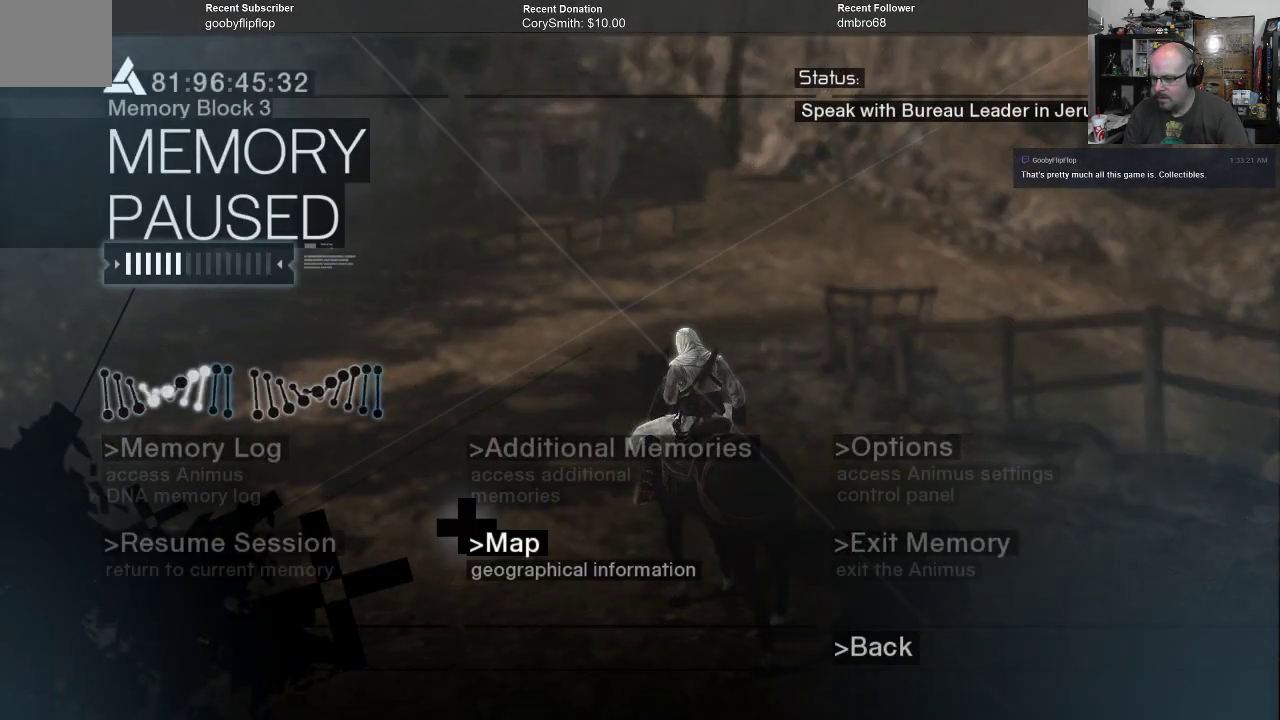
{"buttons": [], "left_stick": "center", "right_stick": "center", "events": [[167, "left_stick", "down"], [300, "left_stick", "center"]]}
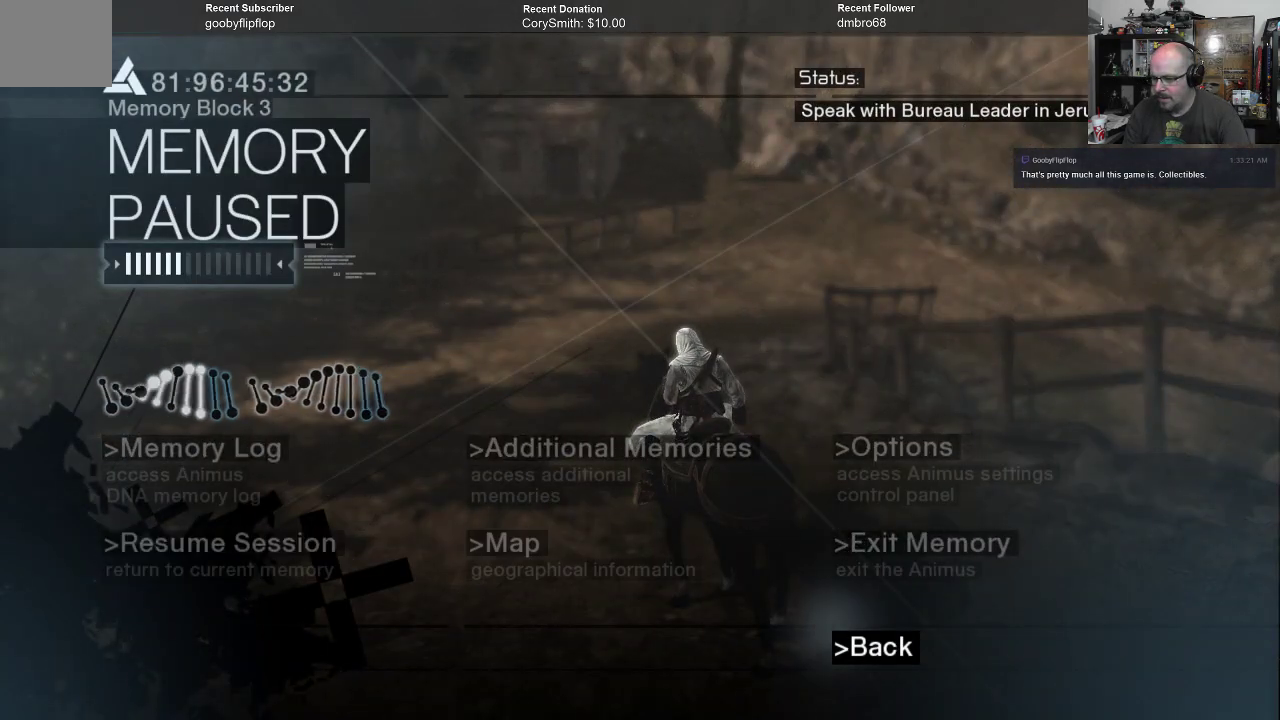
{"buttons": [], "left_stick": "left", "right_stick": "center", "events": [[33, "left_stick", "up"], [167, "left_stick", "center"], [500, "left_stick", "left"]]}
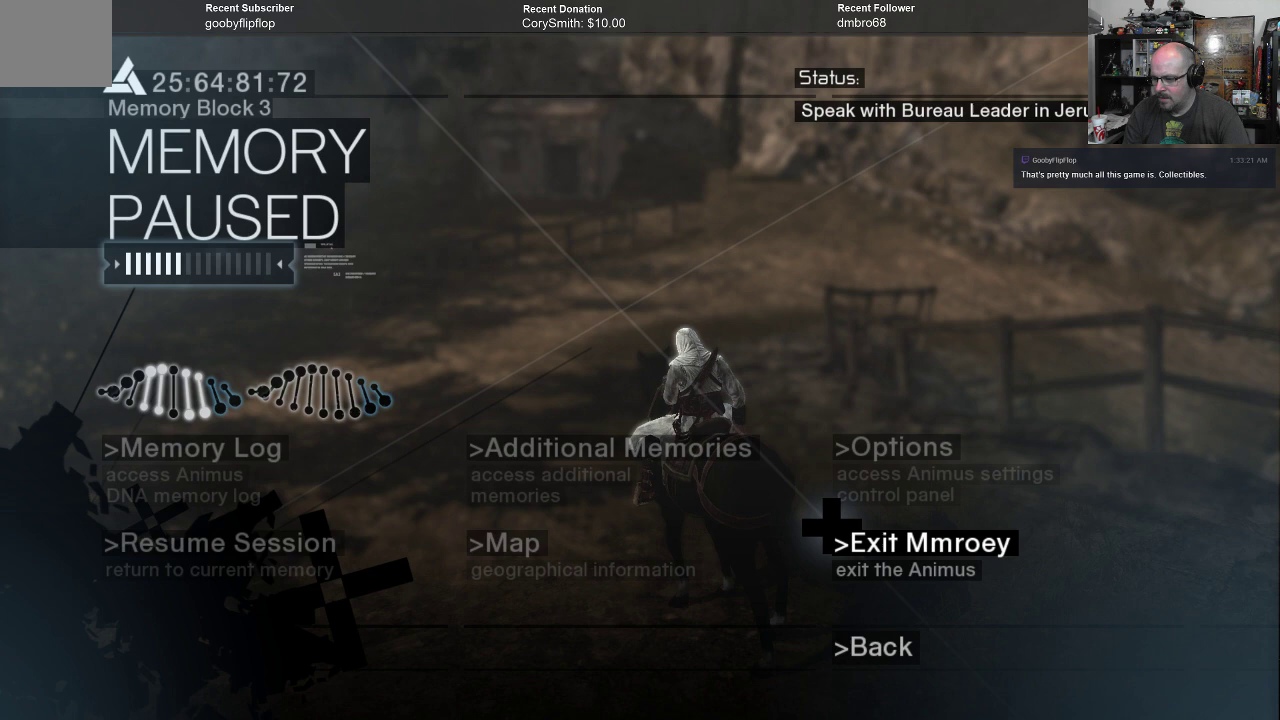
{"buttons": [], "left_stick": "center", "right_stick": "center", "events": [[133, "left_stick", "center"], [433, "A", "down"], [500, "A", "up"]]}